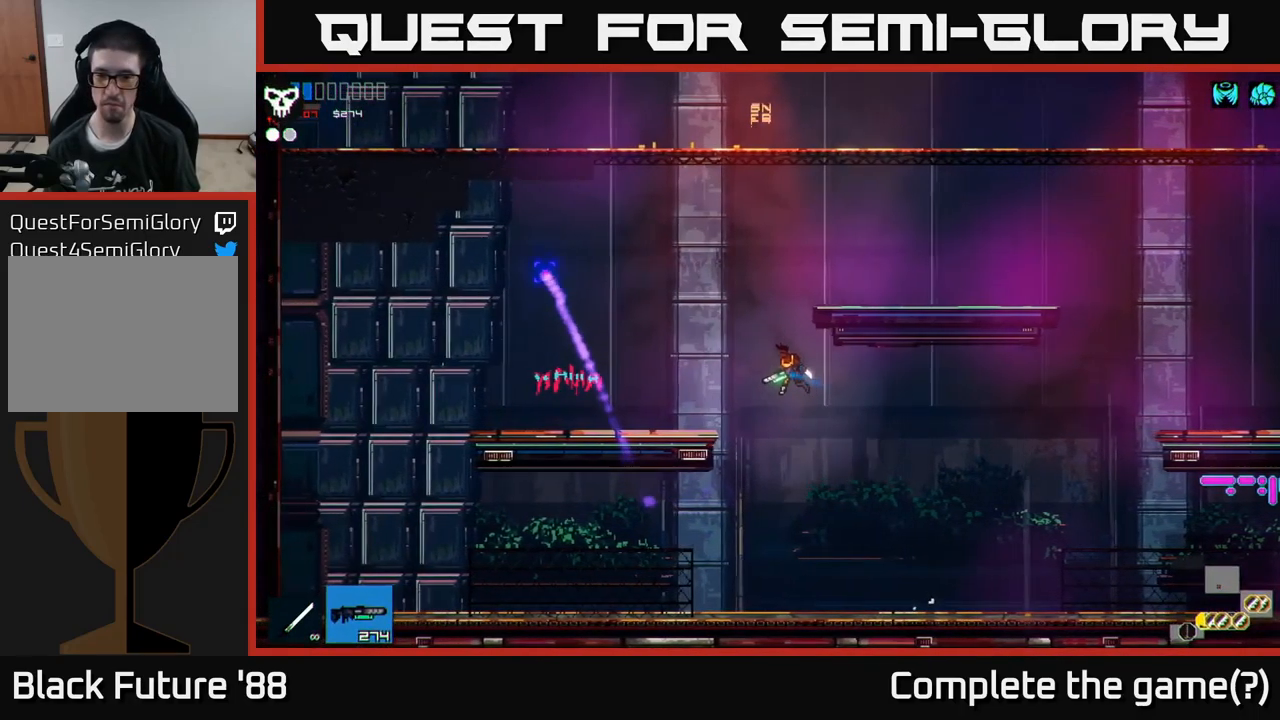
Gameplay with a controller (Xbox layout); each line is a JSON object with the inputs held at the frame after it. "events" lists button and stick changes between this image and that frame as [ms after this image, input, new state], when the widget could be followed in between.
{"buttons": ["A"], "left_stick": "left", "right_stick": "up", "events": [[166, "right_stick", "up-left"], [333, "right_stick", "up"], [483, "A", "down"]]}
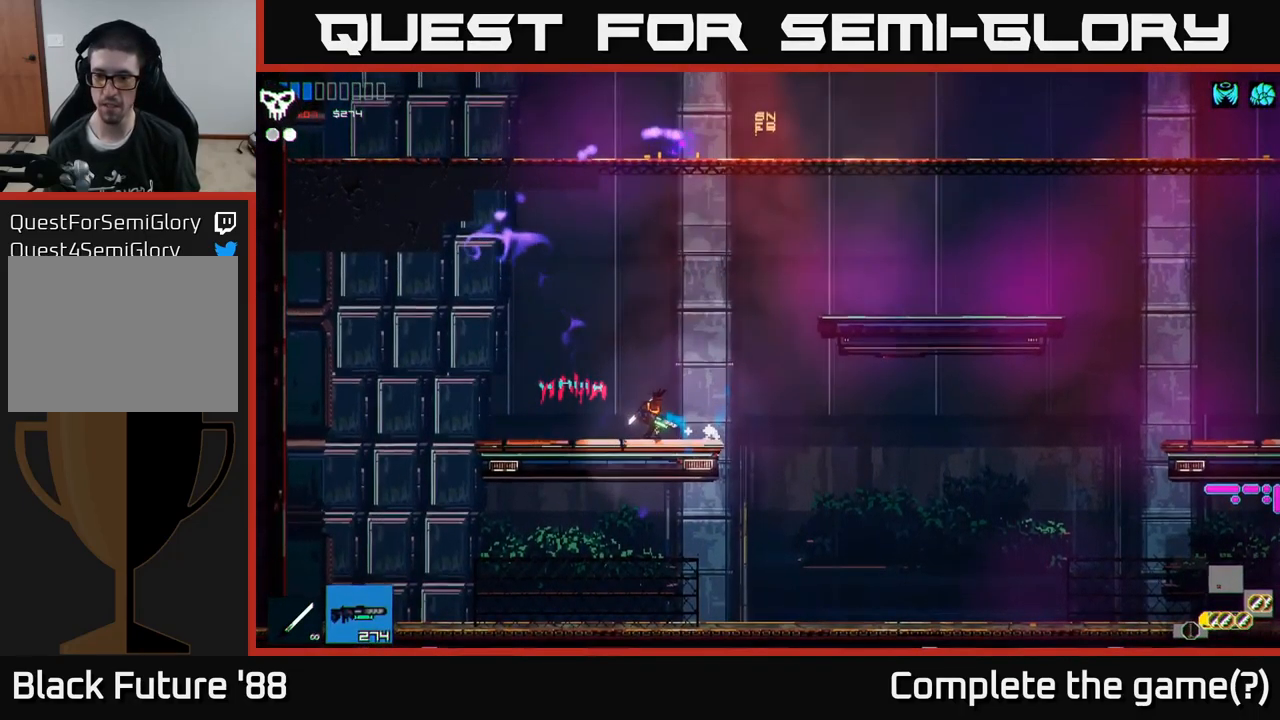
{"buttons": ["A"], "left_stick": "up-left", "right_stick": "up", "events": [[33, "left_stick", "center"], [316, "A", "up"], [383, "left_stick", "up-left"], [450, "A", "down"]]}
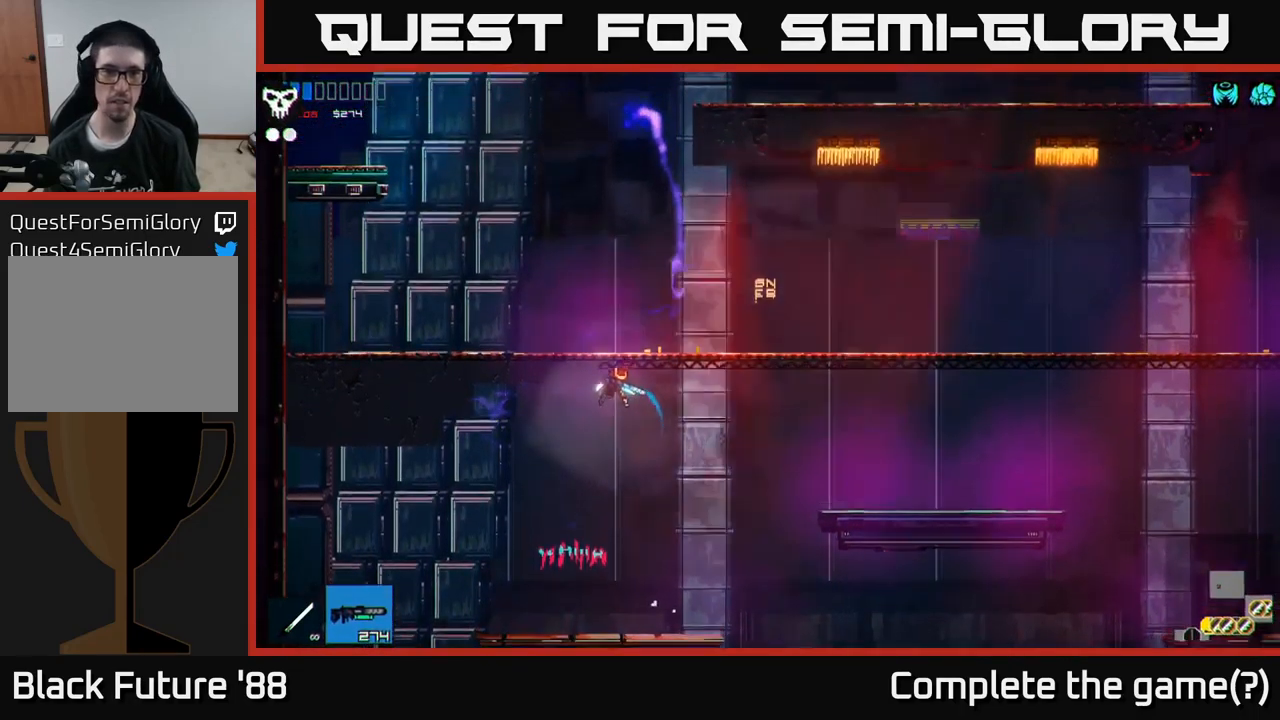
{"buttons": [], "left_stick": "center", "right_stick": "up", "events": [[33, "left_stick", "up"], [83, "L1", "down"], [100, "A", "up"], [200, "L1", "up"], [333, "left_stick", "center"]]}
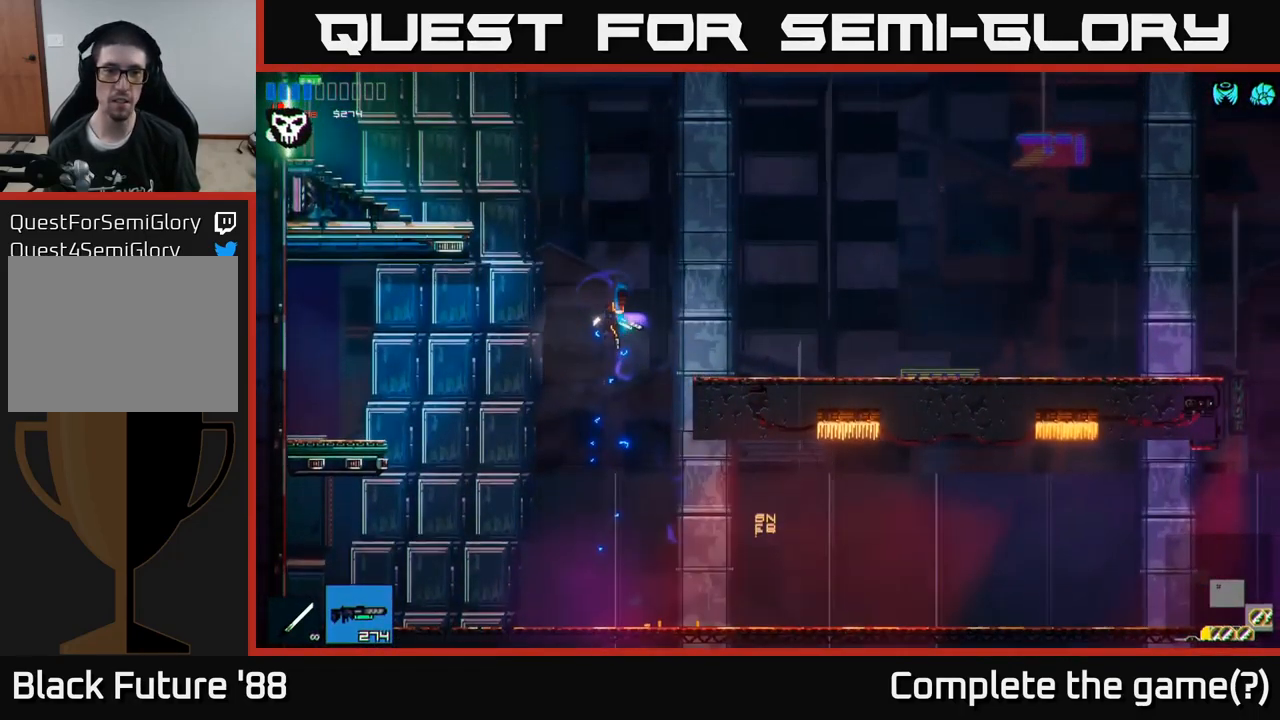
{"buttons": ["A"], "left_stick": "left", "right_stick": "up-left", "events": [[300, "right_stick", "up-left"], [450, "A", "down"], [450, "left_stick", "left"]]}
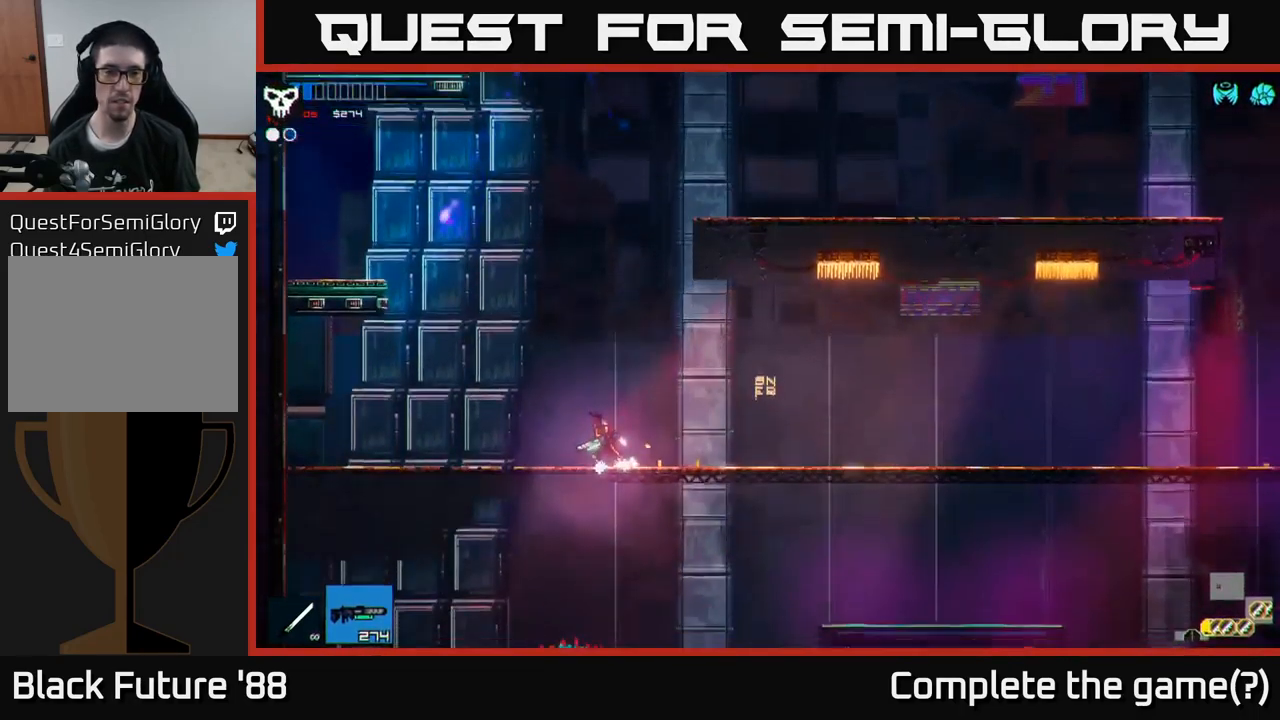
{"buttons": ["A", "L1"], "left_stick": "up", "right_stick": "up-left", "events": [[133, "left_stick", "up-left"], [200, "A", "up"], [266, "left_stick", "up"], [350, "A", "down"], [383, "L1", "down"]]}
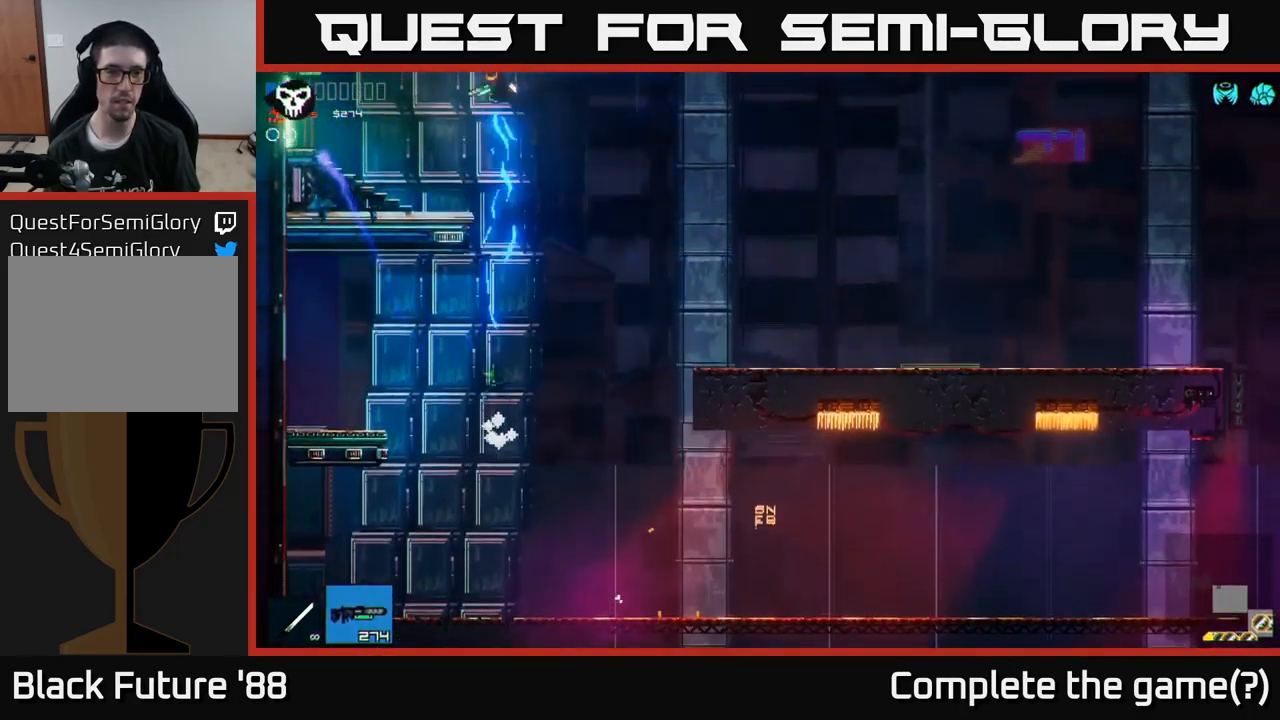
{"buttons": [], "left_stick": "left", "right_stick": "up-left", "events": [[16, "L1", "up"], [33, "A", "up"], [50, "left_stick", "left"]]}
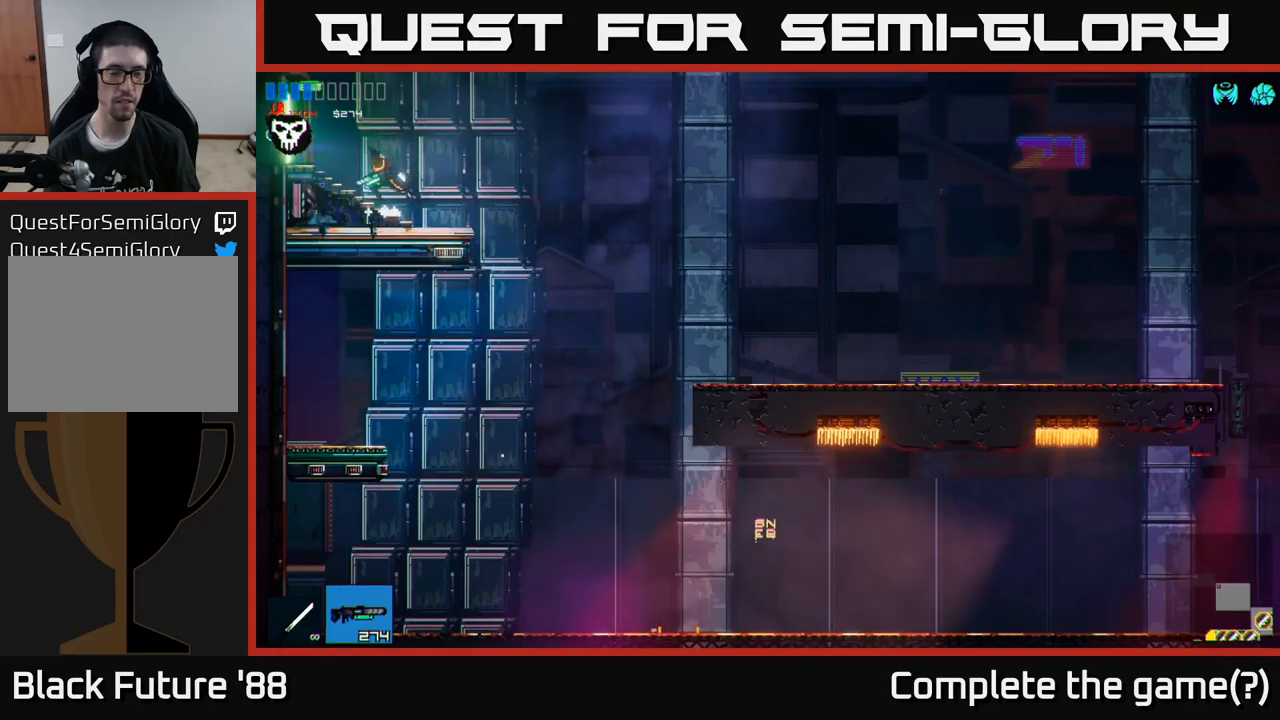
{"buttons": [], "left_stick": "left", "right_stick": "up-left", "events": []}
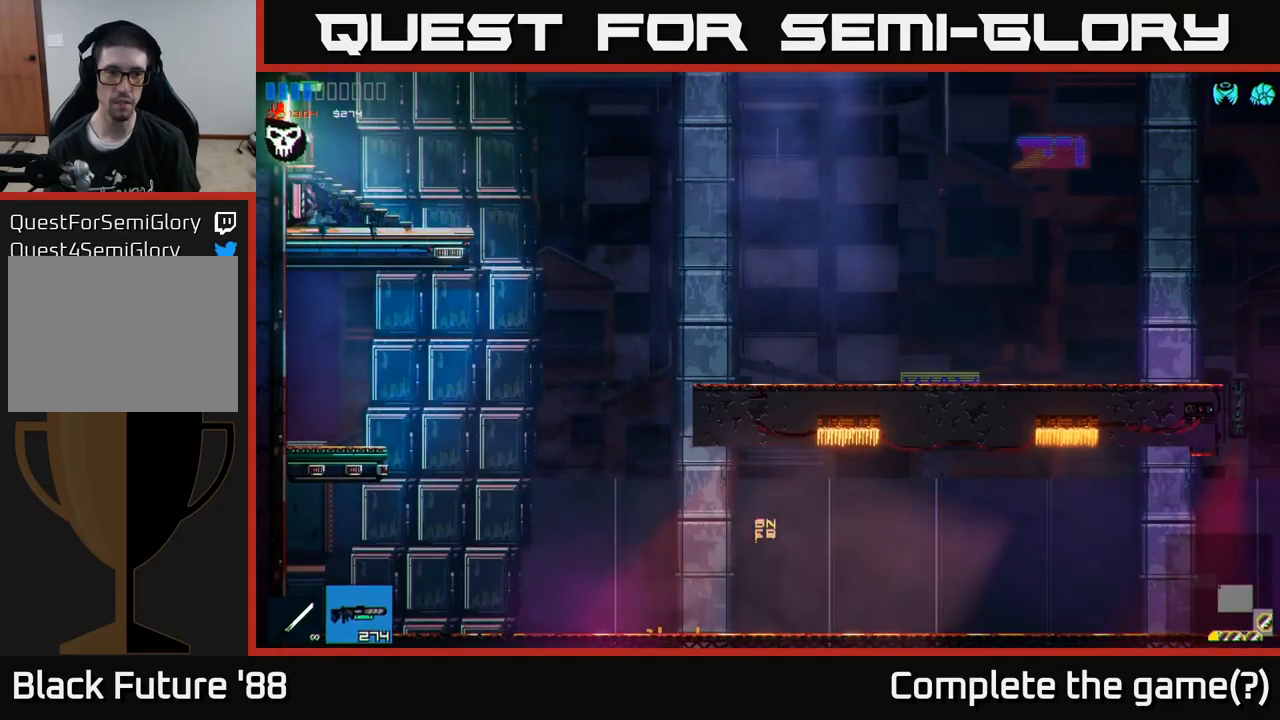
{"buttons": [], "left_stick": "center", "right_stick": "left", "events": [[50, "right_stick", "center"], [367, "right_stick", "left"], [433, "left_stick", "center"]]}
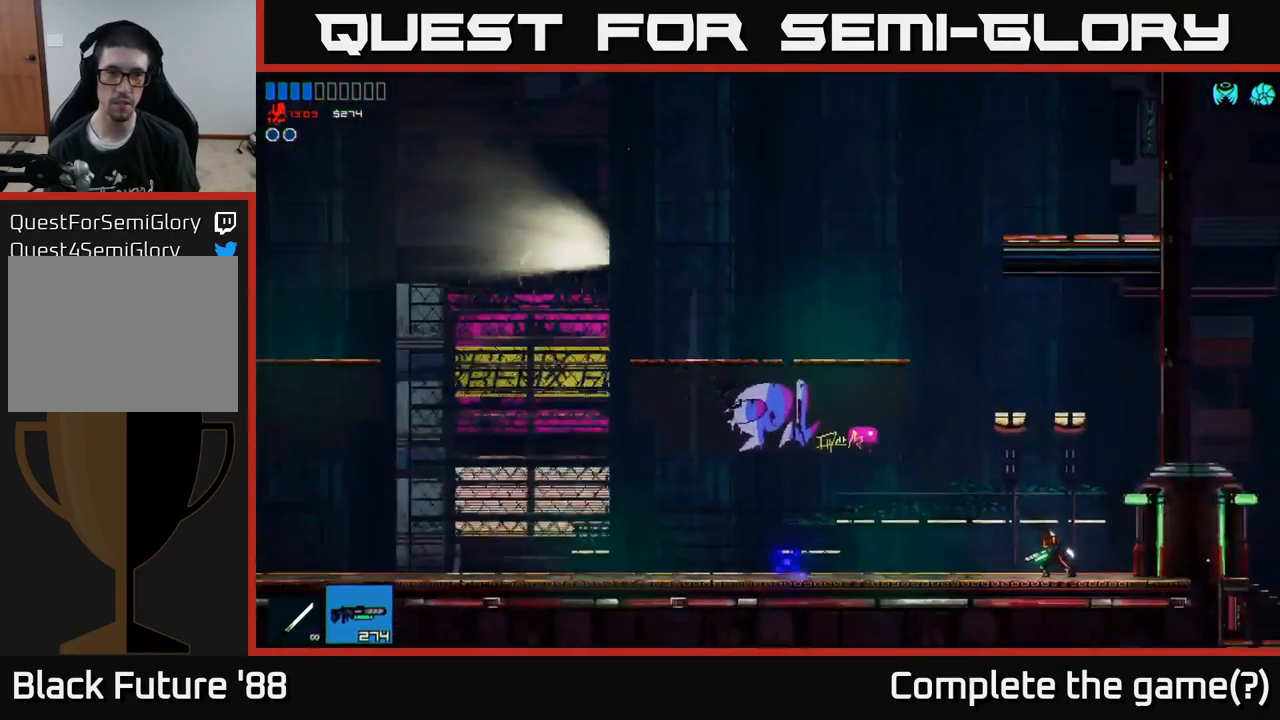
{"buttons": [], "left_stick": "left", "right_stick": "up-left", "events": [[117, "left_stick", "left"], [417, "right_stick", "up-left"]]}
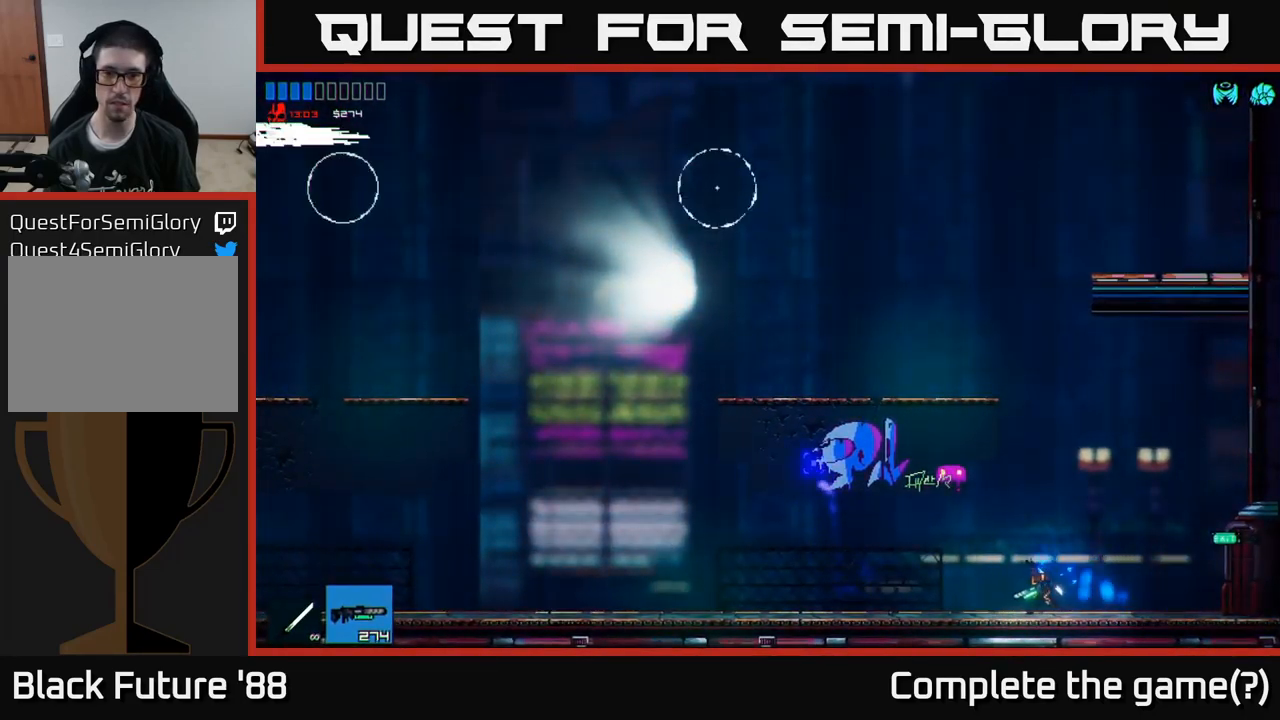
{"buttons": [], "left_stick": "up-right", "right_stick": "up-left", "events": [[167, "left_stick", "right"], [233, "A", "down"], [483, "A", "up"], [483, "left_stick", "up-right"]]}
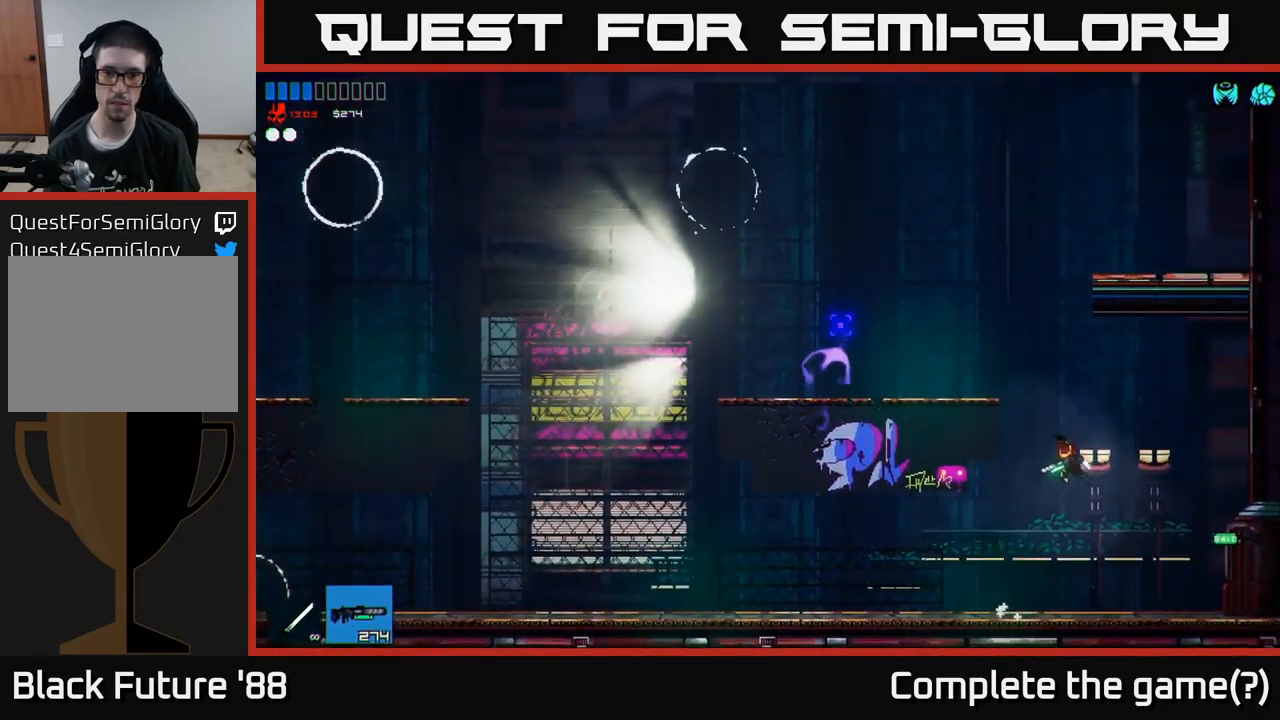
{"buttons": [], "left_stick": "left", "right_stick": "up-left", "events": [[17, "left_stick", "up"], [100, "A", "down"], [100, "left_stick", "left"], [217, "R2", "down"], [350, "A", "up"], [350, "R2", "up"]]}
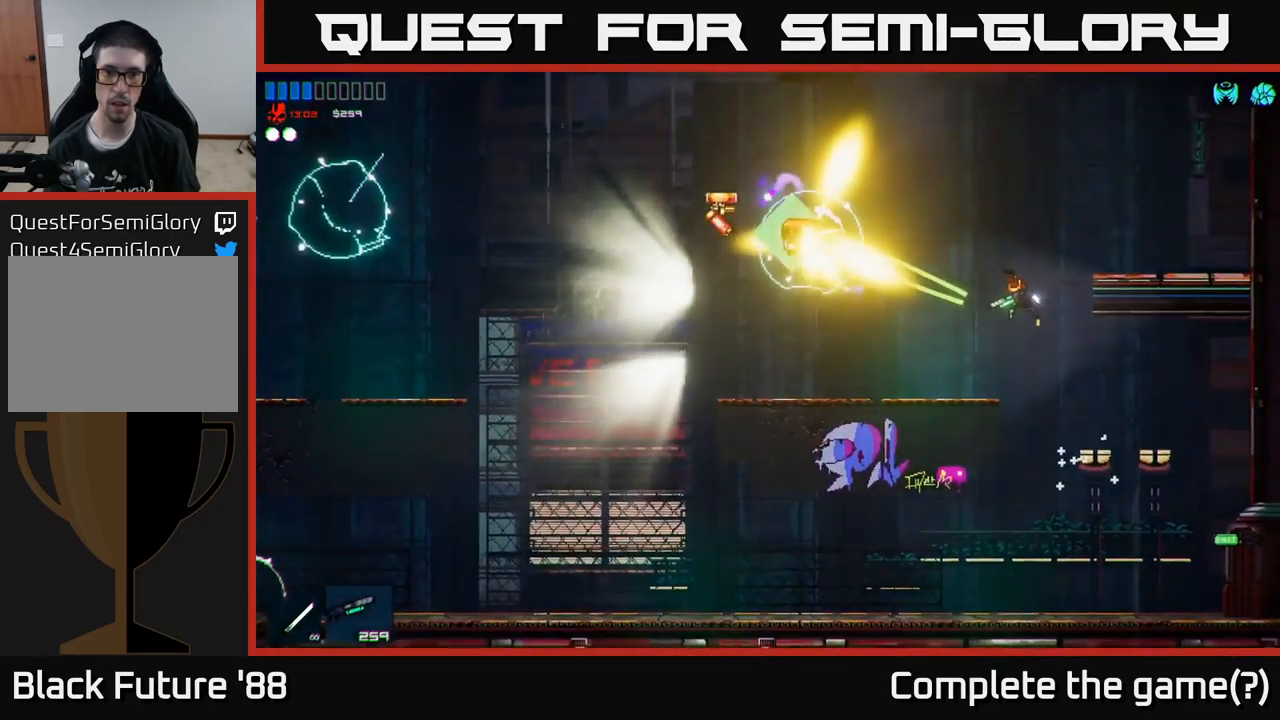
{"buttons": [], "left_stick": "left", "right_stick": "up-left", "events": [[300, "left_stick", "center"], [483, "left_stick", "left"]]}
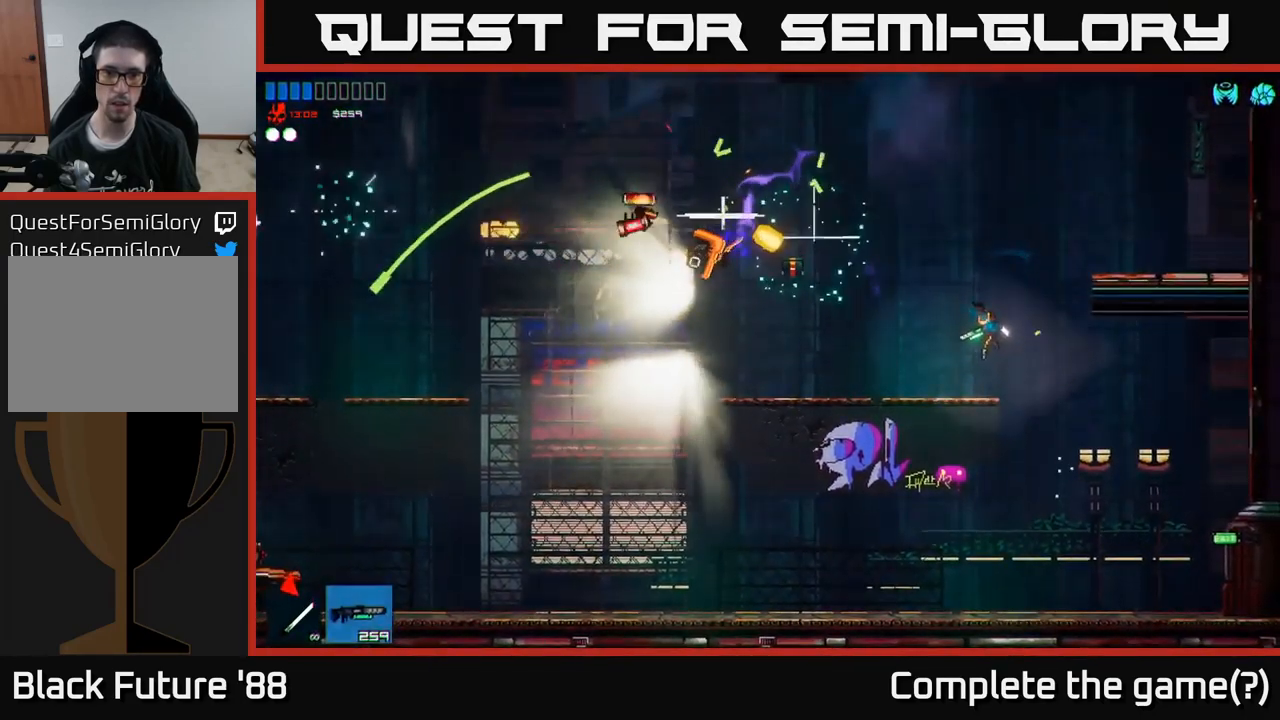
{"buttons": [], "left_stick": "left", "right_stick": "center", "events": [[450, "right_stick", "center"]]}
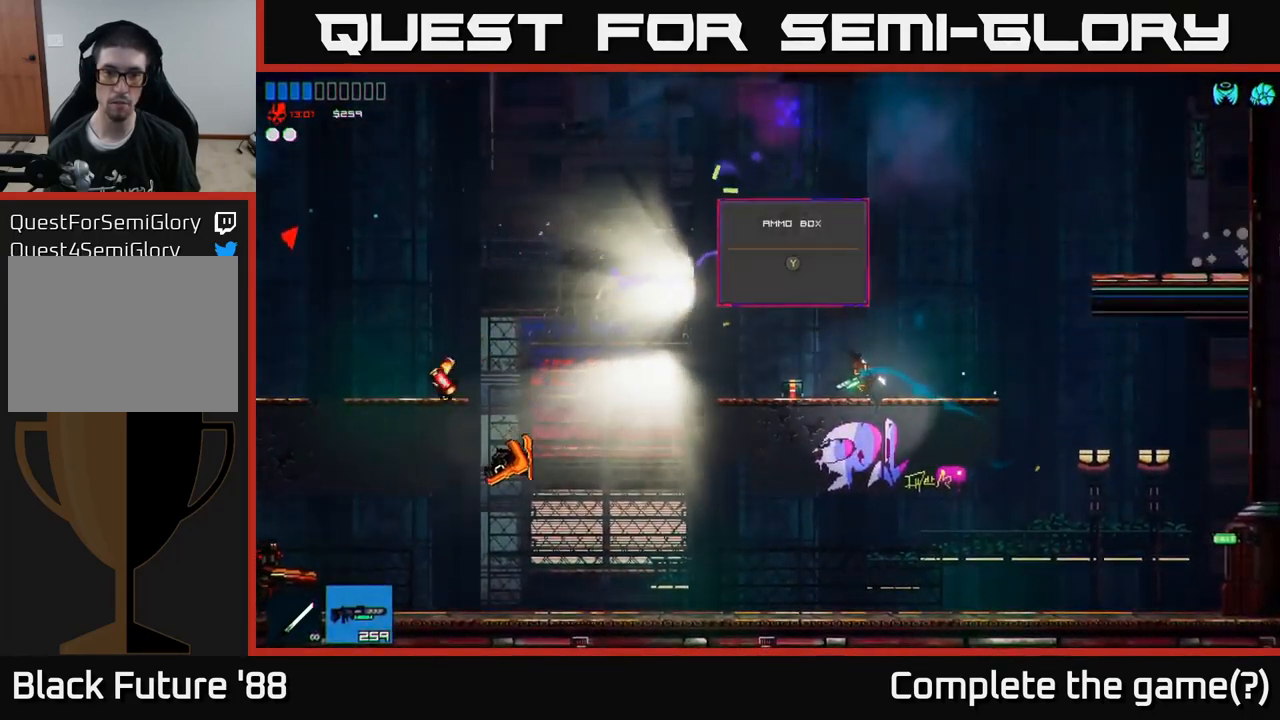
{"buttons": [], "left_stick": "left", "right_stick": "left", "events": [[117, "Y", "down"], [183, "Y", "up"], [367, "left_stick", "up-right"], [400, "right_stick", "left"], [483, "left_stick", "left"]]}
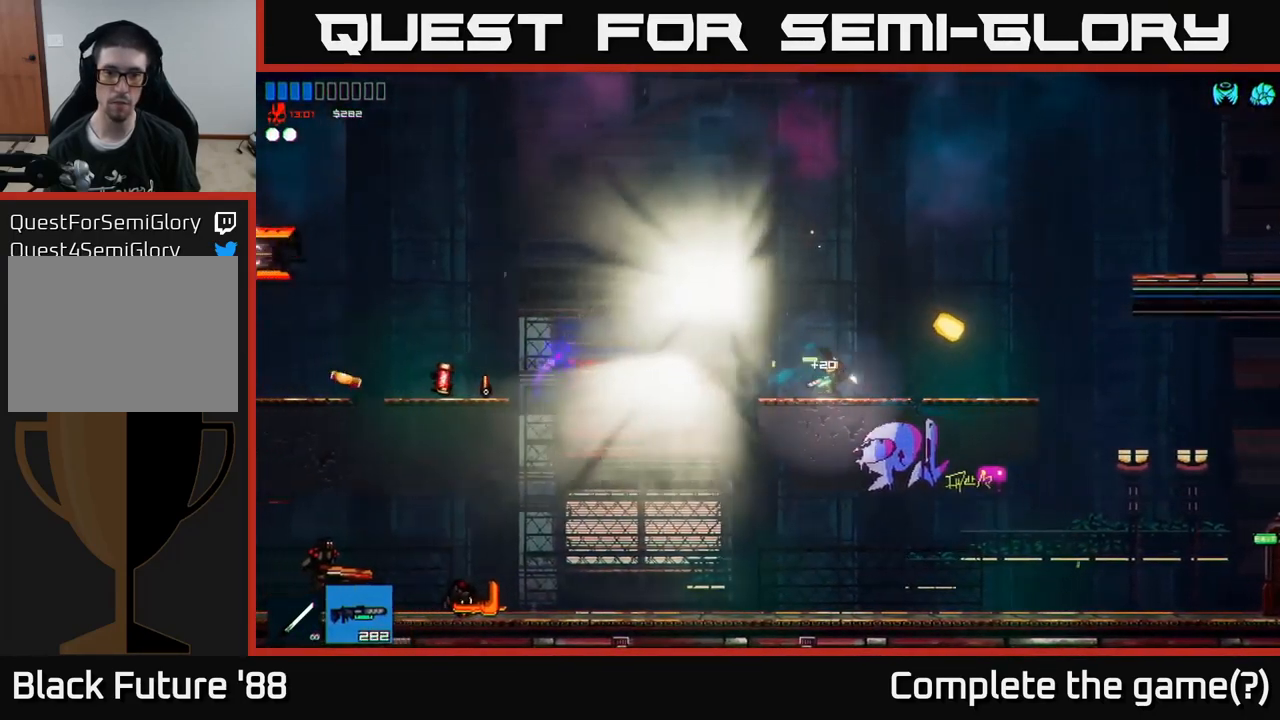
{"buttons": [], "left_stick": "left", "right_stick": "left", "events": [[233, "A", "down"], [467, "A", "up"]]}
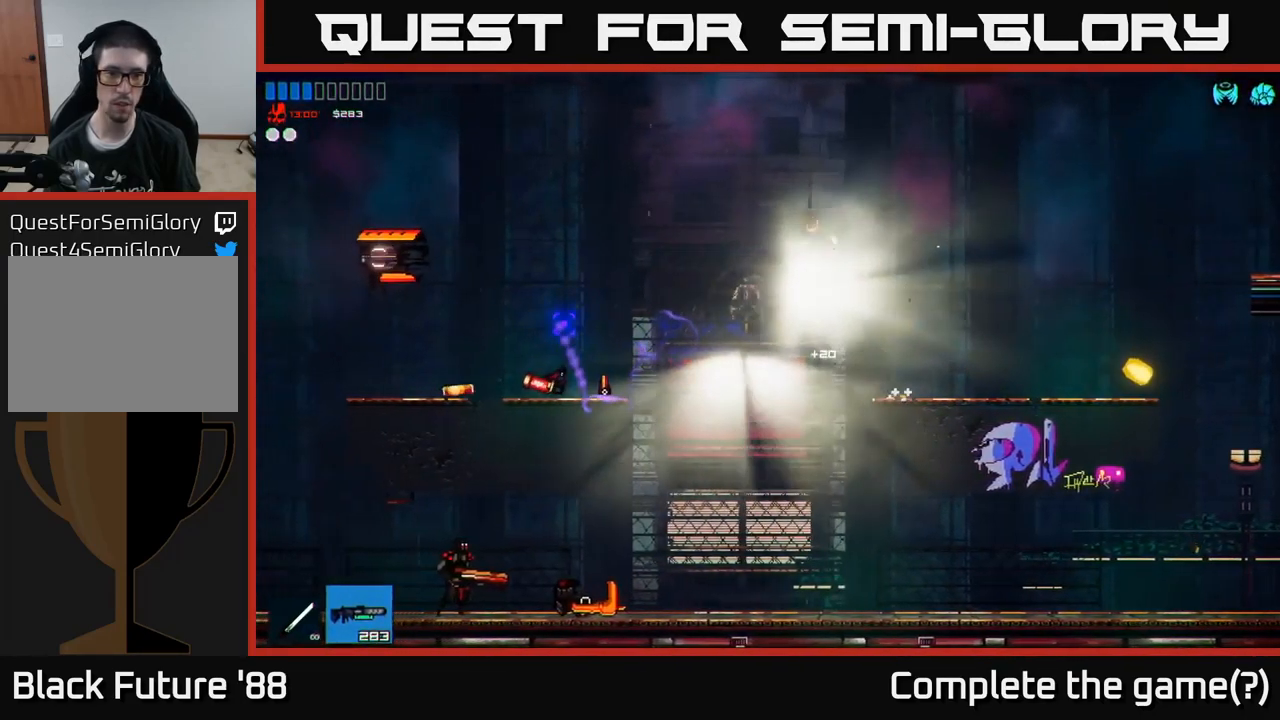
{"buttons": [], "left_stick": "right", "right_stick": "left", "events": [[67, "R2", "down"], [183, "R2", "up"], [383, "left_stick", "right"]]}
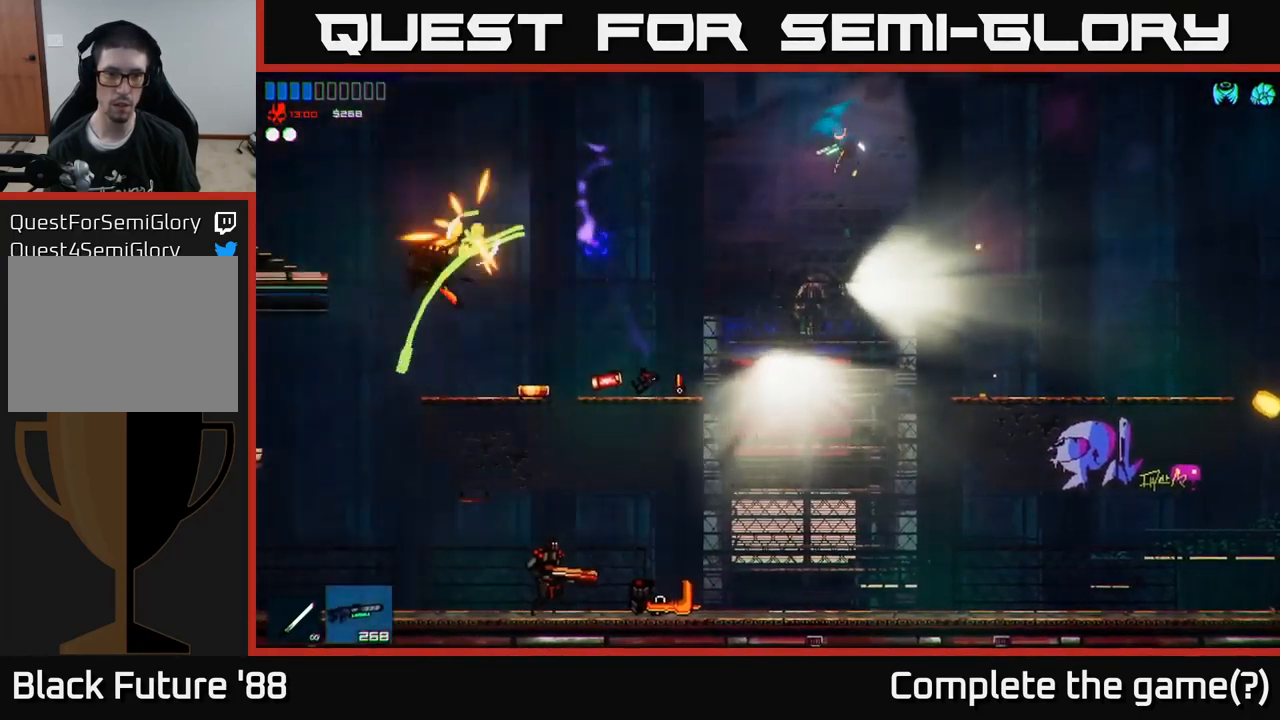
{"buttons": [], "left_stick": "left", "right_stick": "left", "events": [[100, "left_stick", "center"], [350, "left_stick", "left"]]}
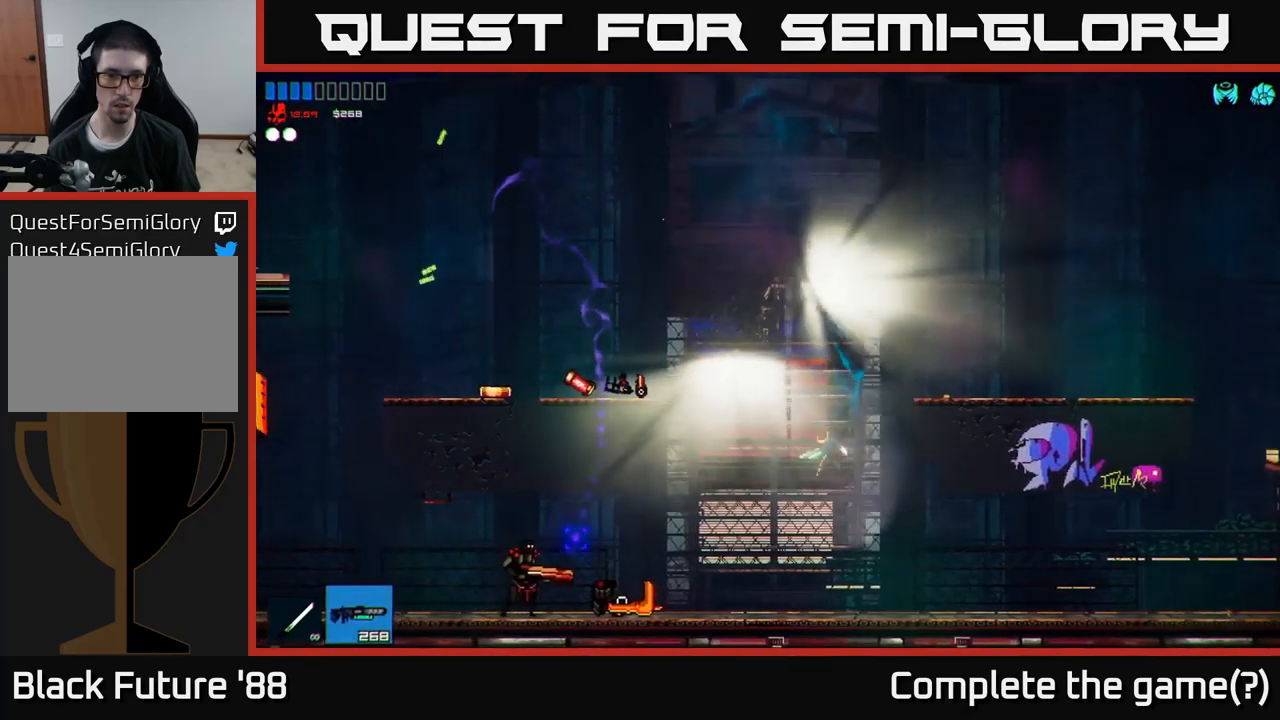
{"buttons": [], "left_stick": "center", "right_stick": "left", "events": [[134, "R2", "down"], [250, "R2", "up"], [300, "left_stick", "center"]]}
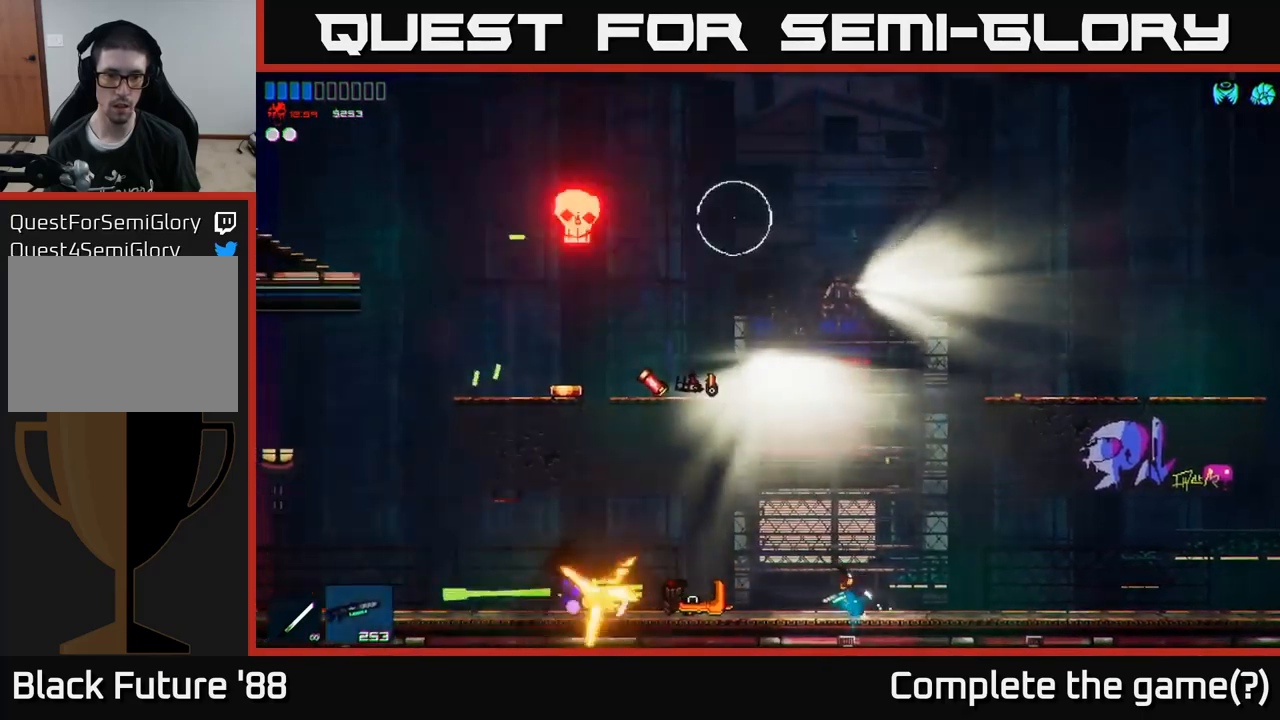
{"buttons": [], "left_stick": "up", "right_stick": "up-left", "events": [[134, "left_stick", "right"], [200, "right_stick", "up-left"], [217, "A", "down"], [217, "left_stick", "up-right"], [434, "A", "up"], [450, "left_stick", "up"]]}
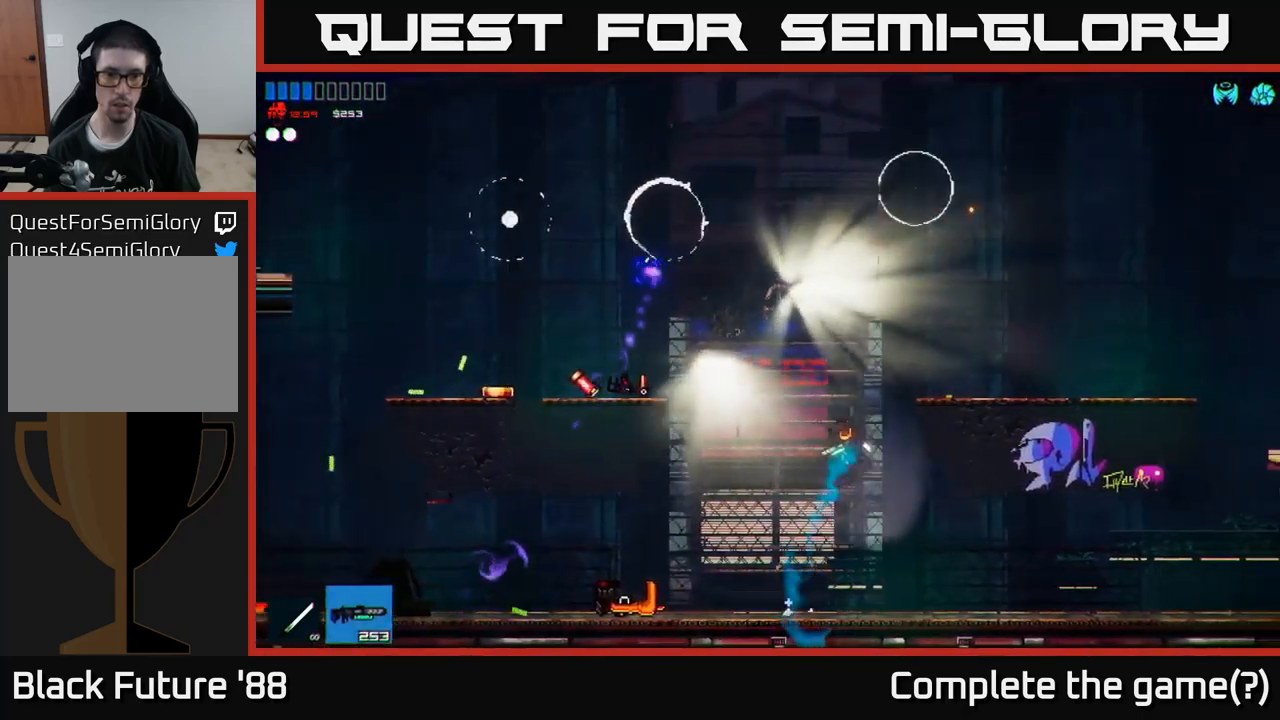
{"buttons": [], "left_stick": "up-right", "right_stick": "left", "events": [[17, "A", "down"], [17, "right_stick", "left"], [167, "left_stick", "up-right"], [284, "A", "up"], [317, "R2", "down"], [450, "R2", "up"]]}
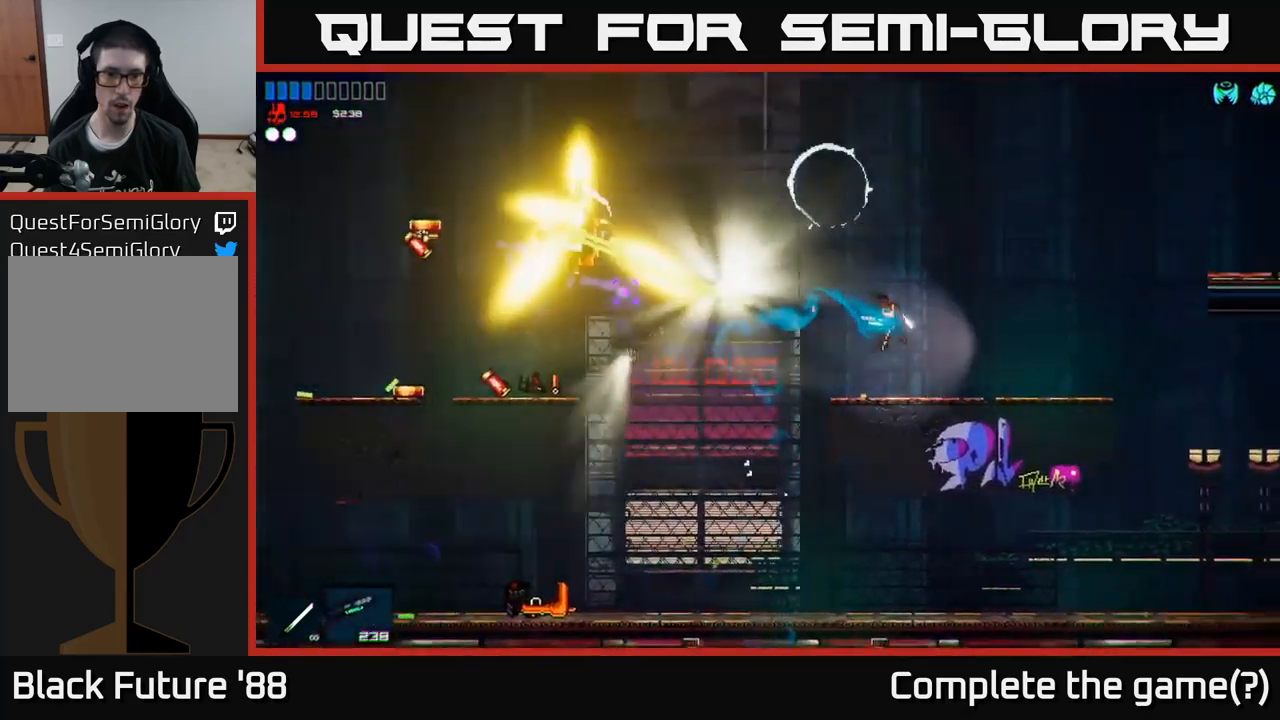
{"buttons": [], "left_stick": "right", "right_stick": "left", "events": [[250, "left_stick", "up-left"], [300, "left_stick", "left"], [484, "left_stick", "right"]]}
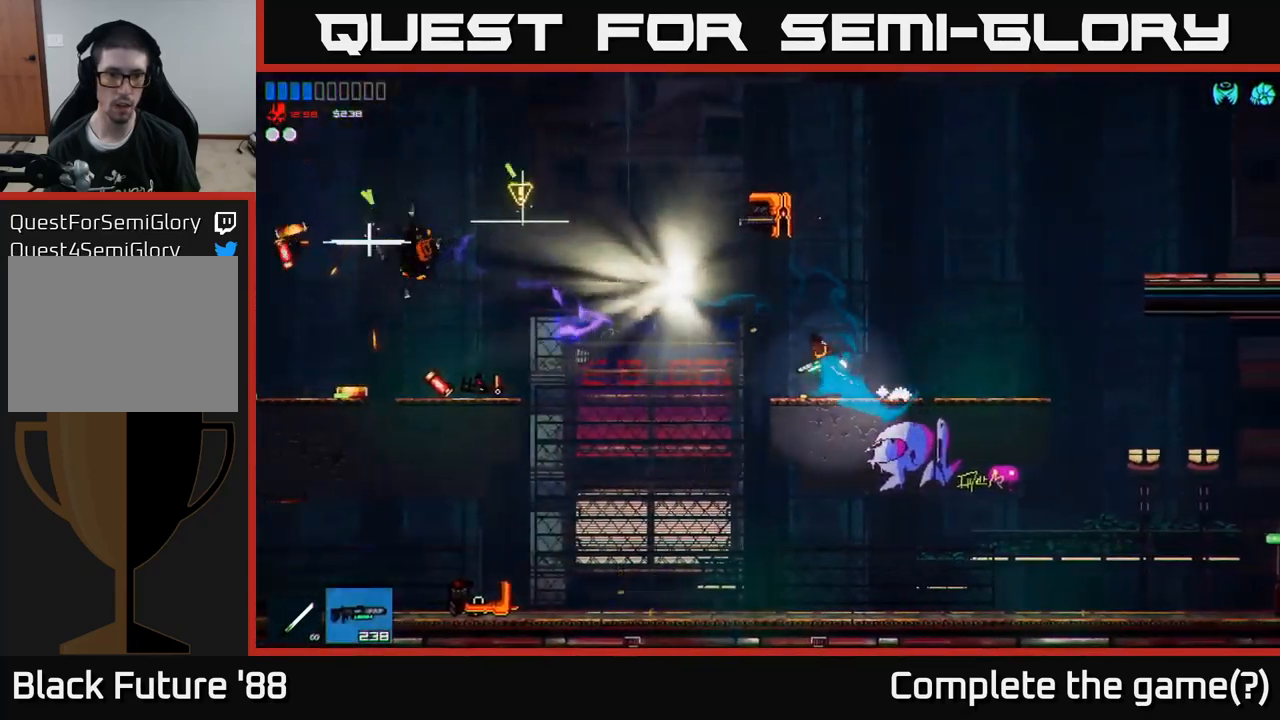
{"buttons": [], "left_stick": "right", "right_stick": "left", "events": [[117, "right_stick", "up-left"], [167, "A", "down"], [317, "R2", "down"], [350, "A", "up"], [367, "right_stick", "left"], [450, "R2", "up"]]}
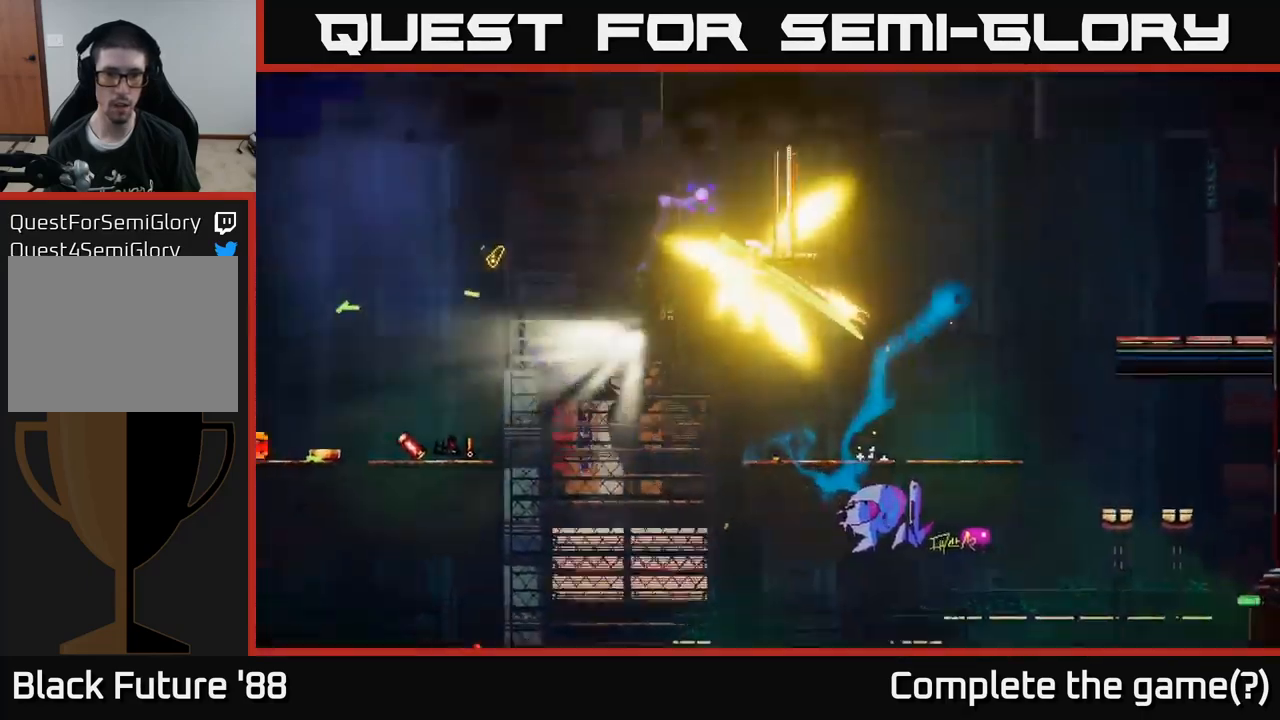
{"buttons": [], "left_stick": "left", "right_stick": "center", "events": [[34, "left_stick", "left"], [384, "right_stick", "center"]]}
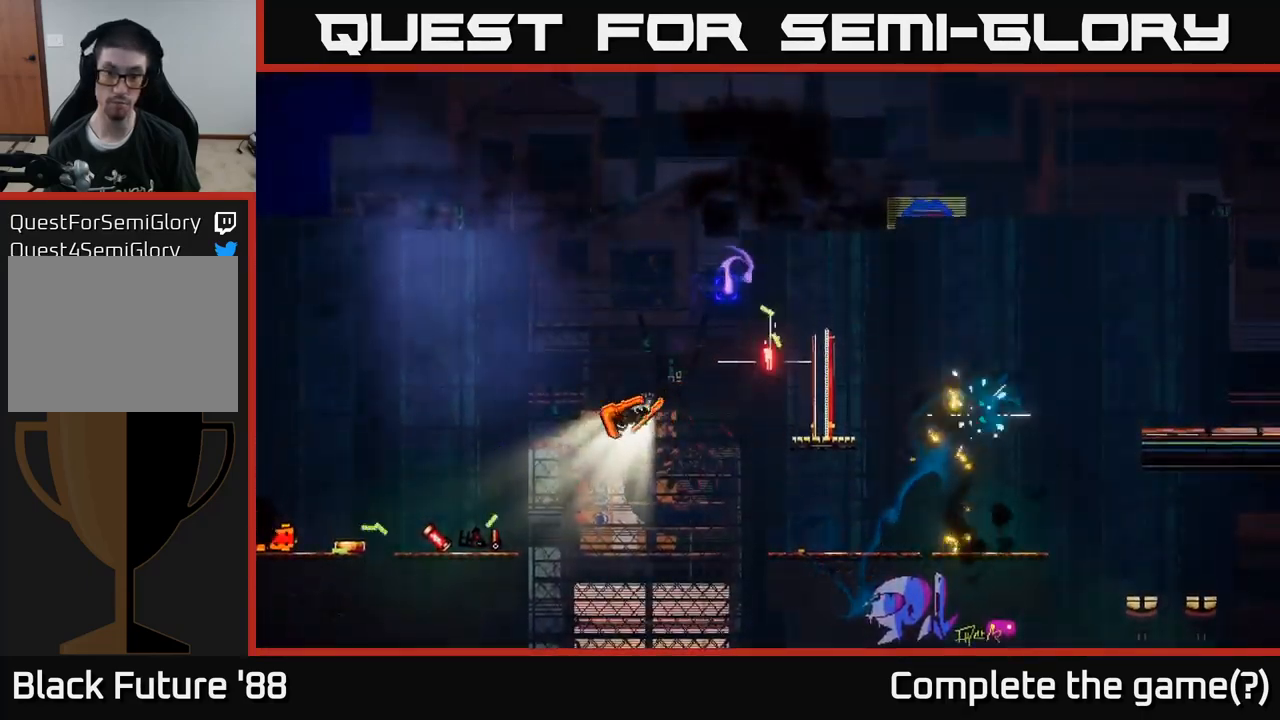
{"buttons": [], "left_stick": "left", "right_stick": "center", "events": []}
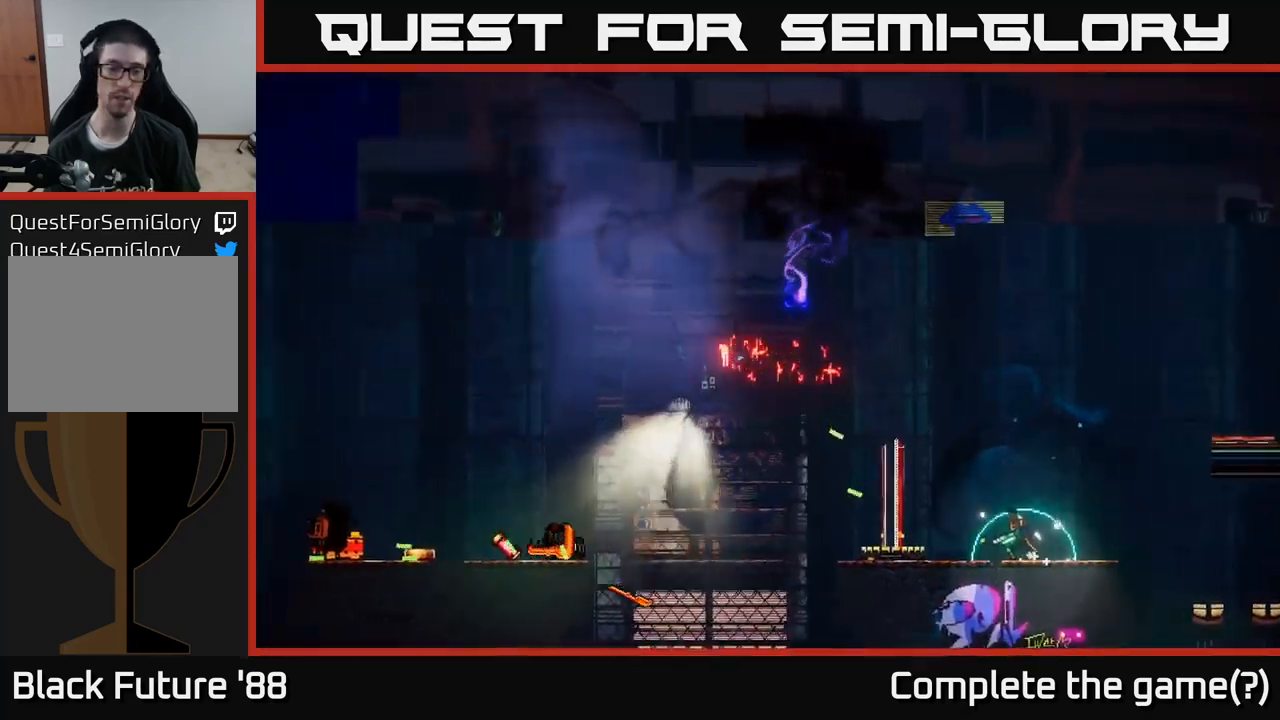
{"buttons": [], "left_stick": "left", "right_stick": "left", "events": [[467, "right_stick", "left"]]}
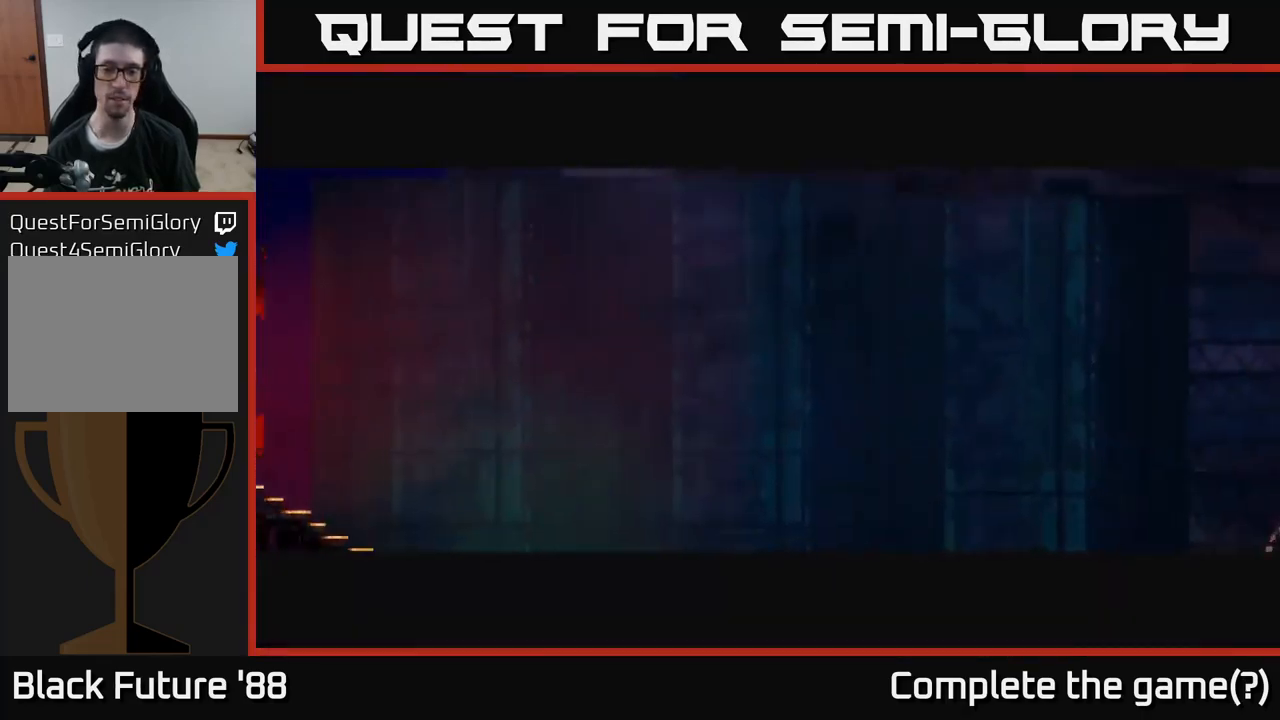
{"buttons": [], "left_stick": "left", "right_stick": "left", "events": []}
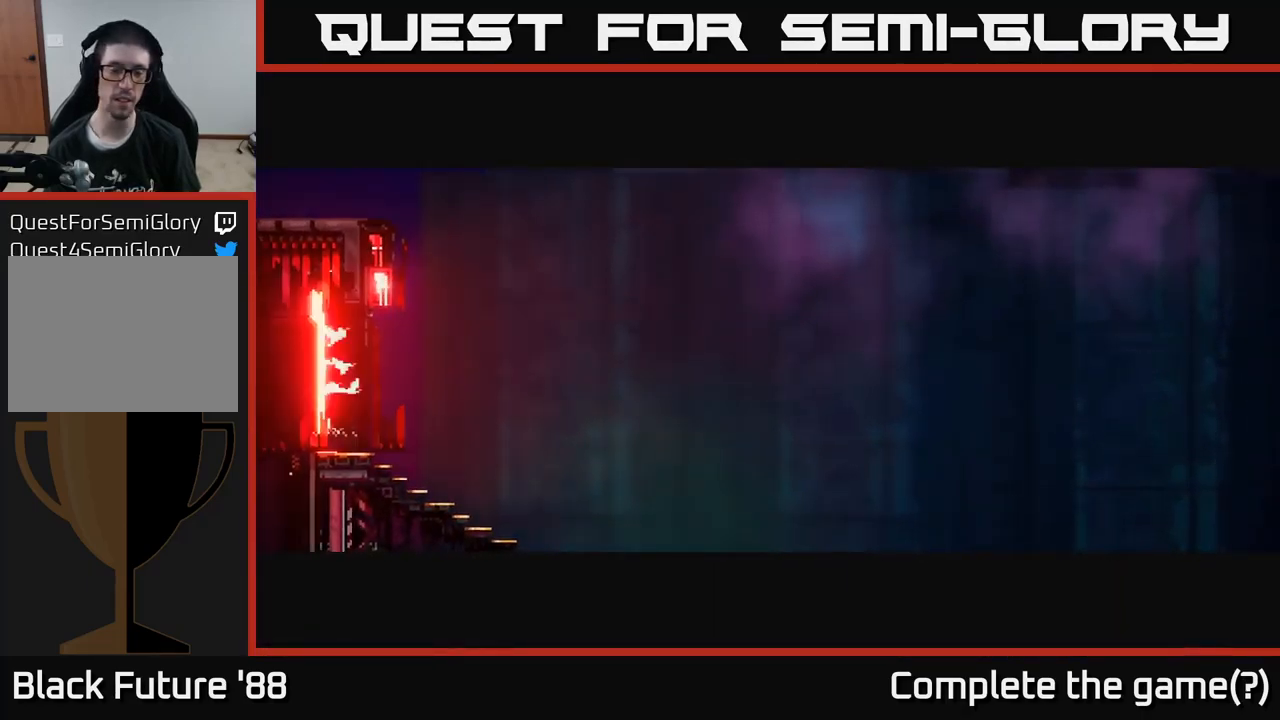
{"buttons": [], "left_stick": "left", "right_stick": "left", "events": []}
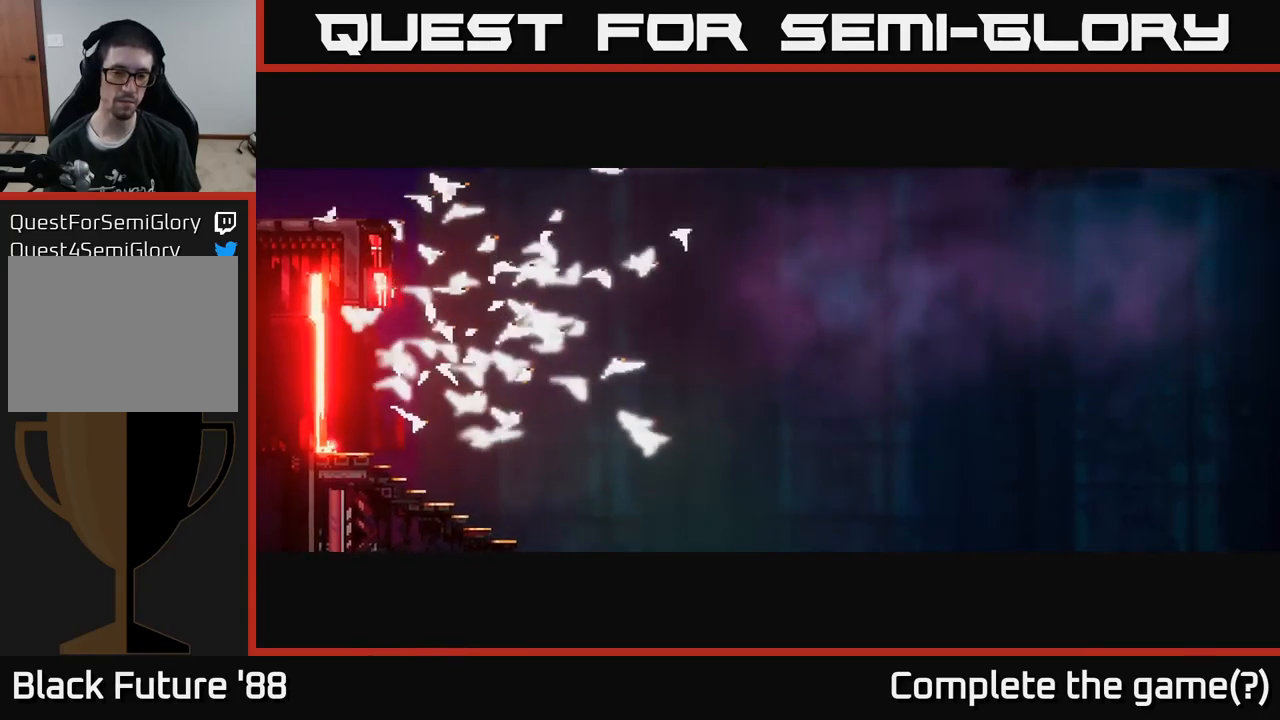
{"buttons": [], "left_stick": "left", "right_stick": "left", "events": []}
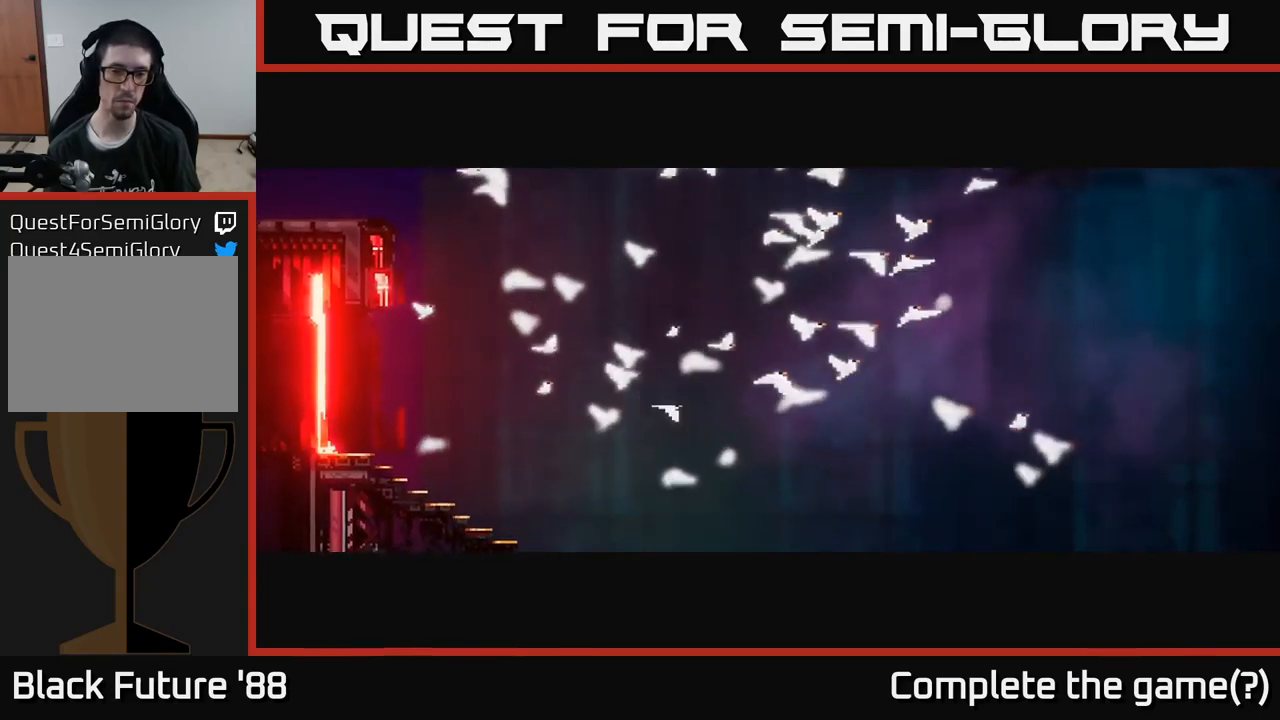
{"buttons": [], "left_stick": "left", "right_stick": "left", "events": []}
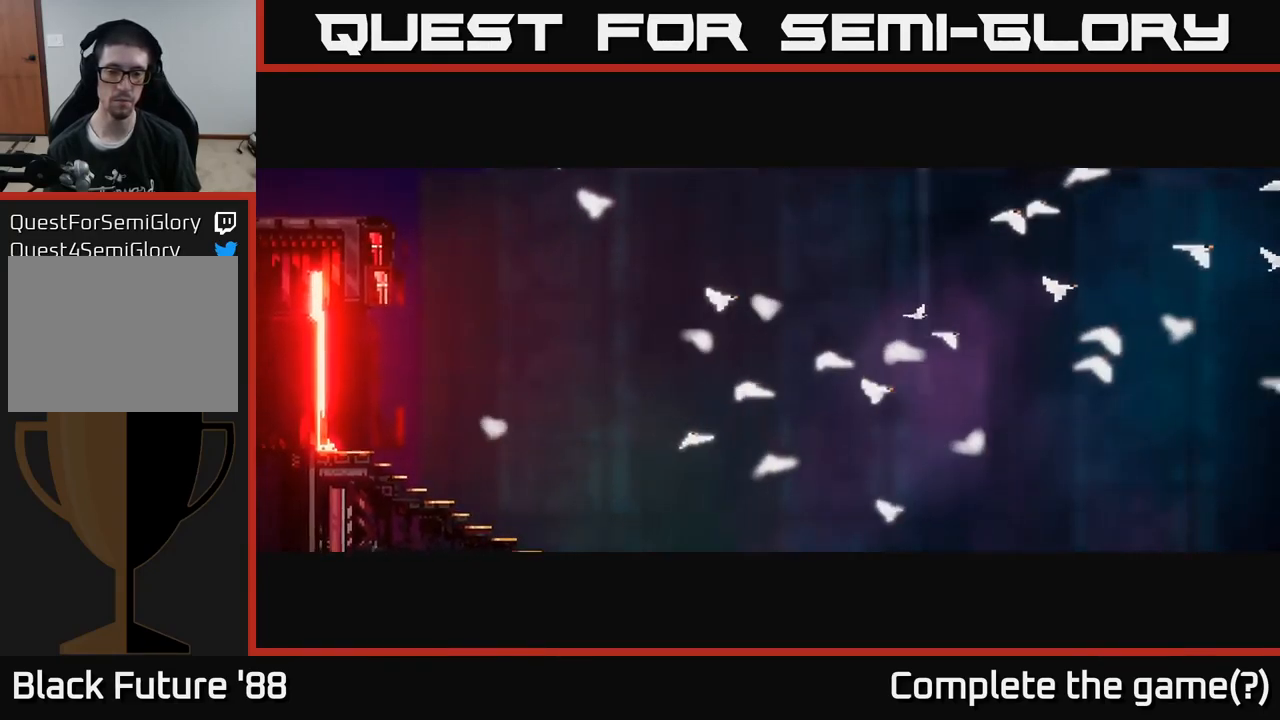
{"buttons": [], "left_stick": "left", "right_stick": "left", "events": []}
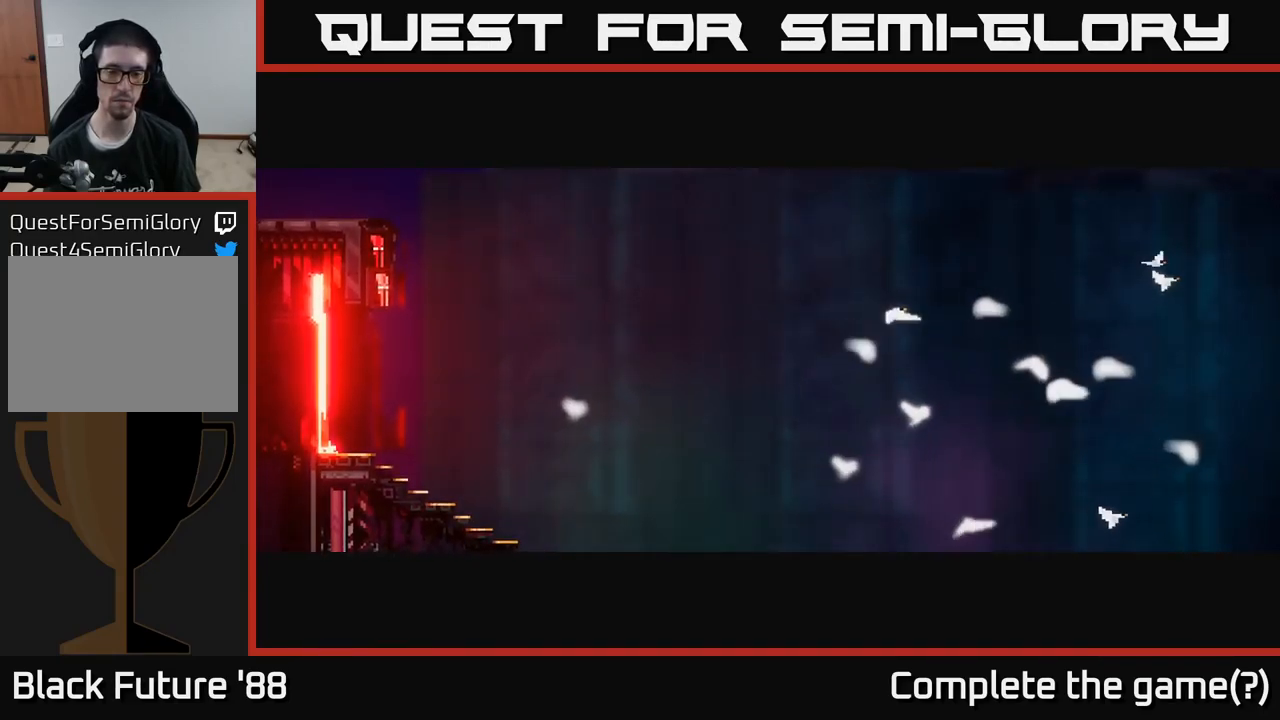
{"buttons": [], "left_stick": "left", "right_stick": "left", "events": []}